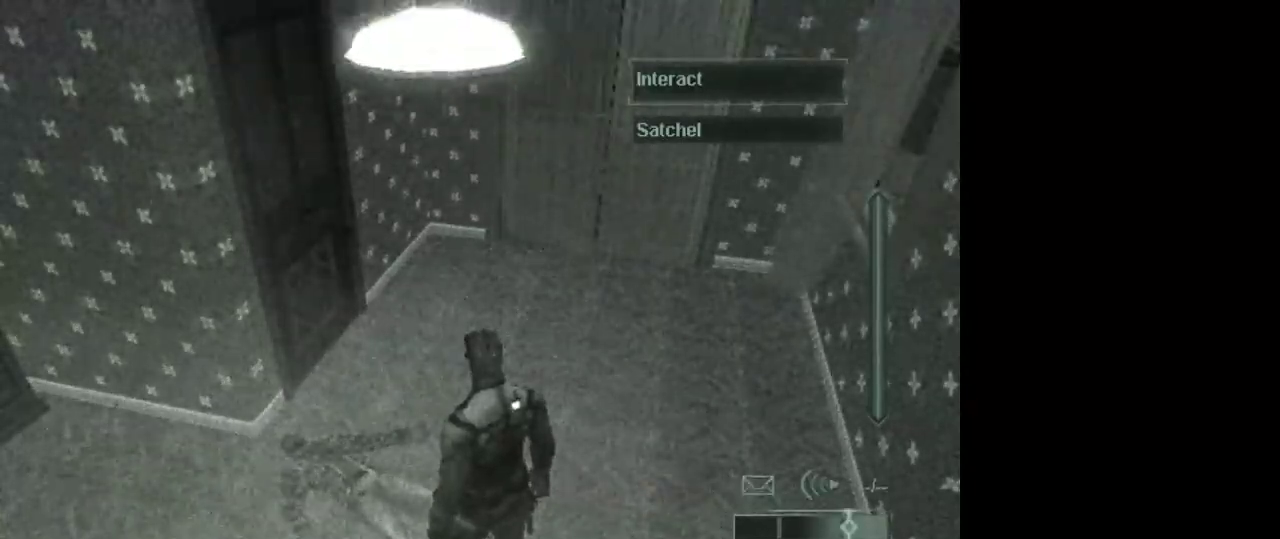
Gameplay with keyboard and mouse; each line is a JSON object with the keys and mouse buttons held at the frame after it. "events" lists presses ("down") and releases ("up") of "1", "2", "3", "4", "5", "a", "alt", "c", "caps_lock", "ctrl", "d", "e", "f", "g", "q", "r", "s", "shift", "space", "t", "tab", "v", "w", "x", "z", "mouse_left", "mouse_wheel" and "mouse_right" between this image and that frame as [ms after this image, input, new state], when the widget could be followed in between. "mouse_left", "mouse_wheel", "mouse_right" = the "left", "wheel", "right" buttons of the "mouse" list. No other keys are recorded. "wheel" means that the mouse wheel is clicked or scrolled. Not read: mouse_move.
{"keys": [], "mouse": [], "events": [[150, "mouse_wheel", "down"], [200, "mouse_wheel", "up"]]}
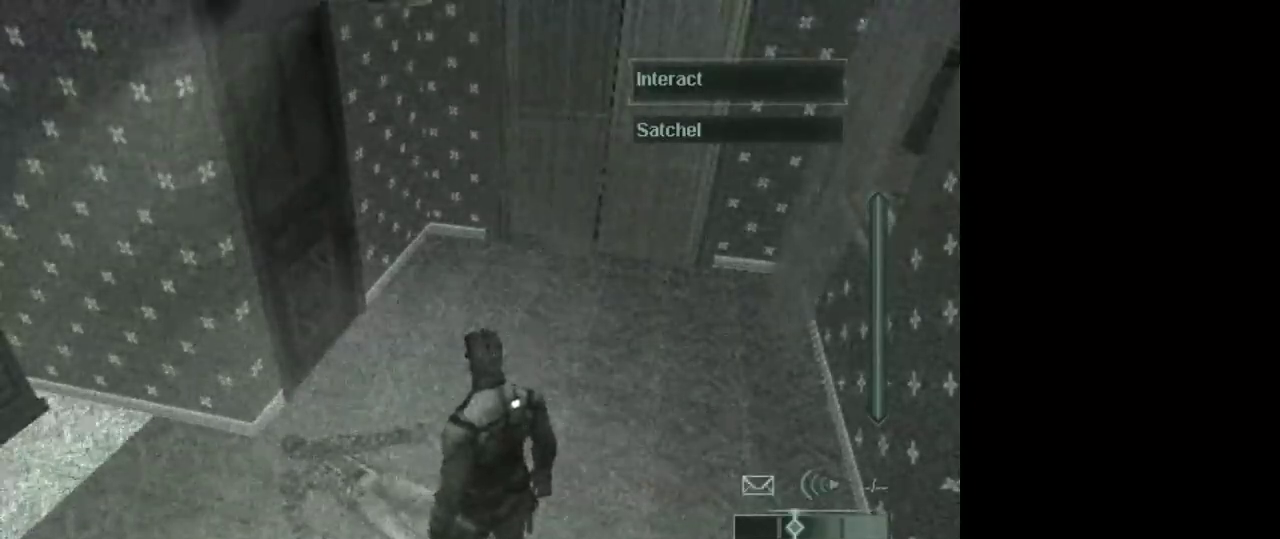
{"keys": [], "mouse": [], "events": [[167, "mouse_wheel", "down"], [217, "mouse_wheel", "up"]]}
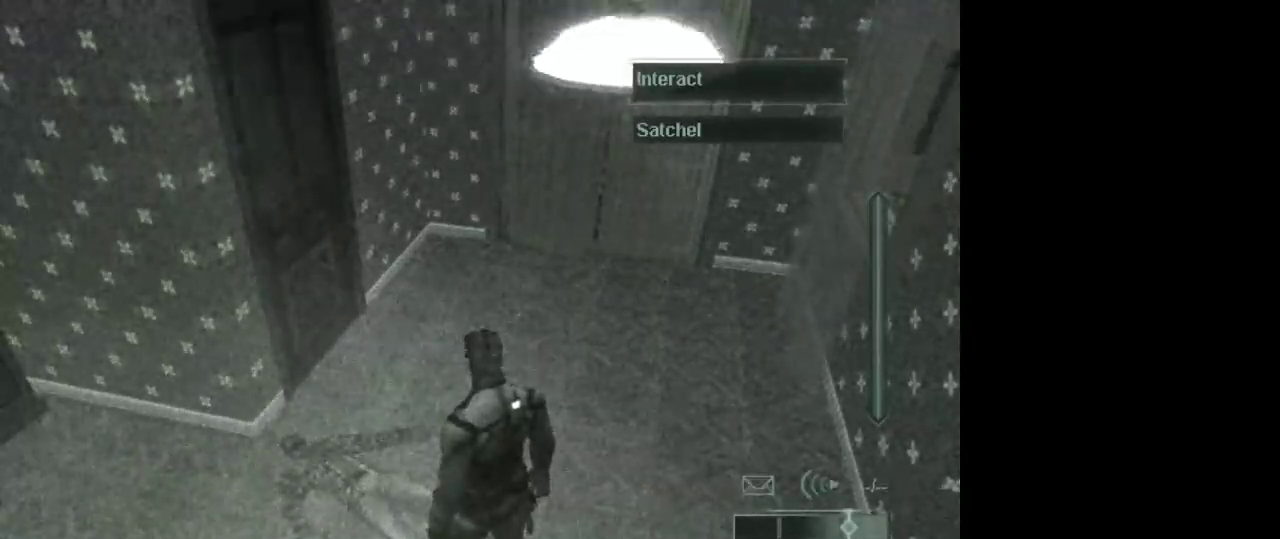
{"keys": [], "mouse": [], "events": []}
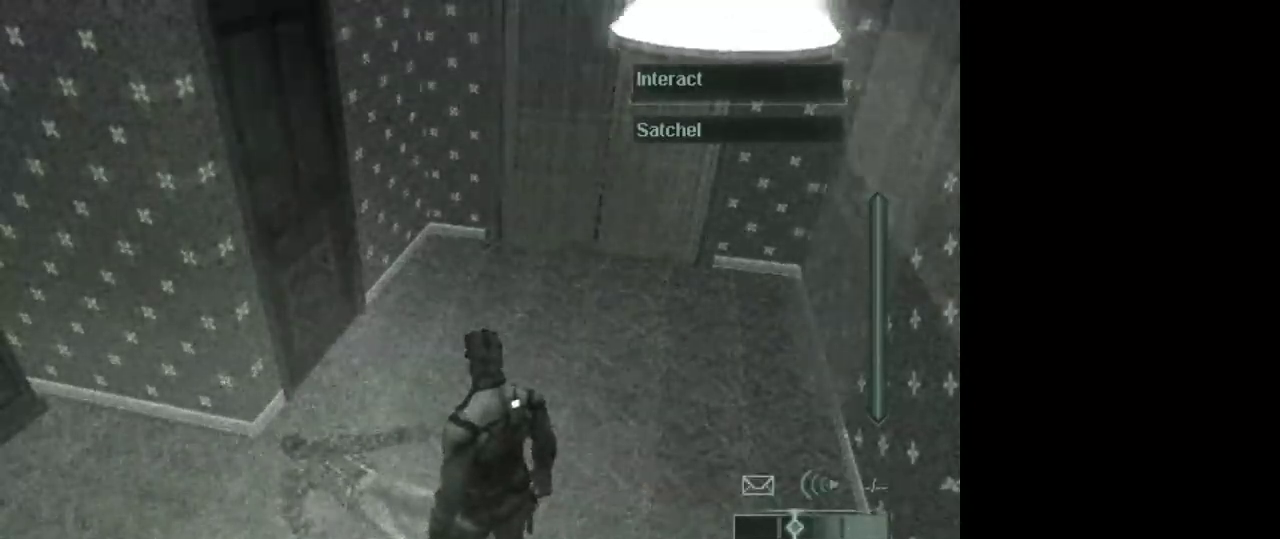
{"keys": [], "mouse": [], "events": []}
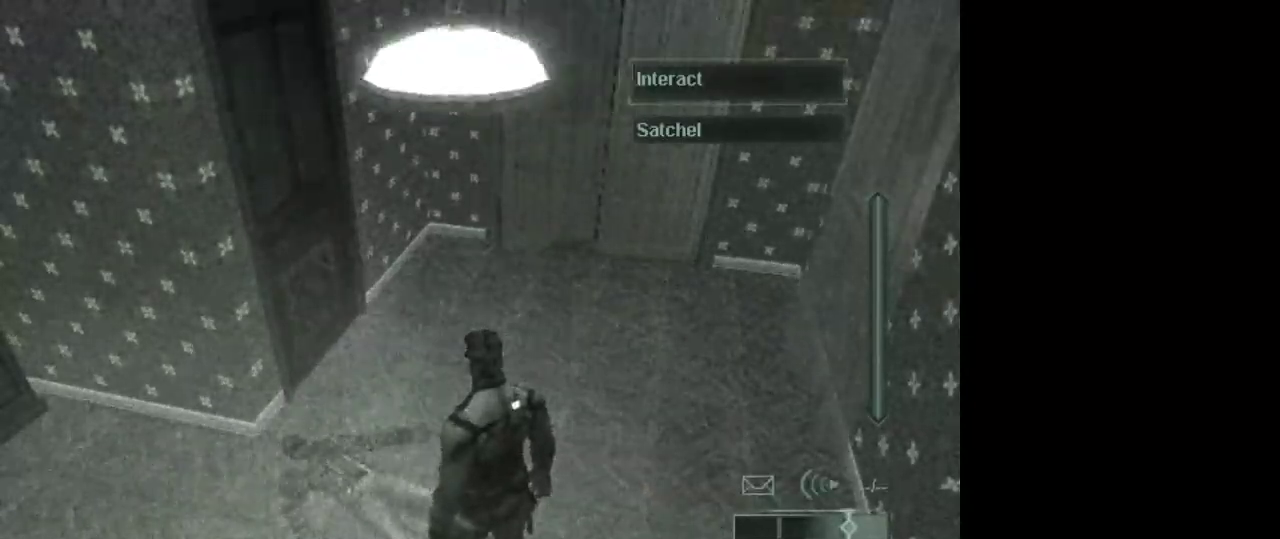
{"keys": ["c", "w"], "mouse": [], "events": [[83, "c", "down"], [83, "w", "down"], [167, "c", "up"], [317, "c", "down"], [400, "c", "up"], [500, "c", "down"]]}
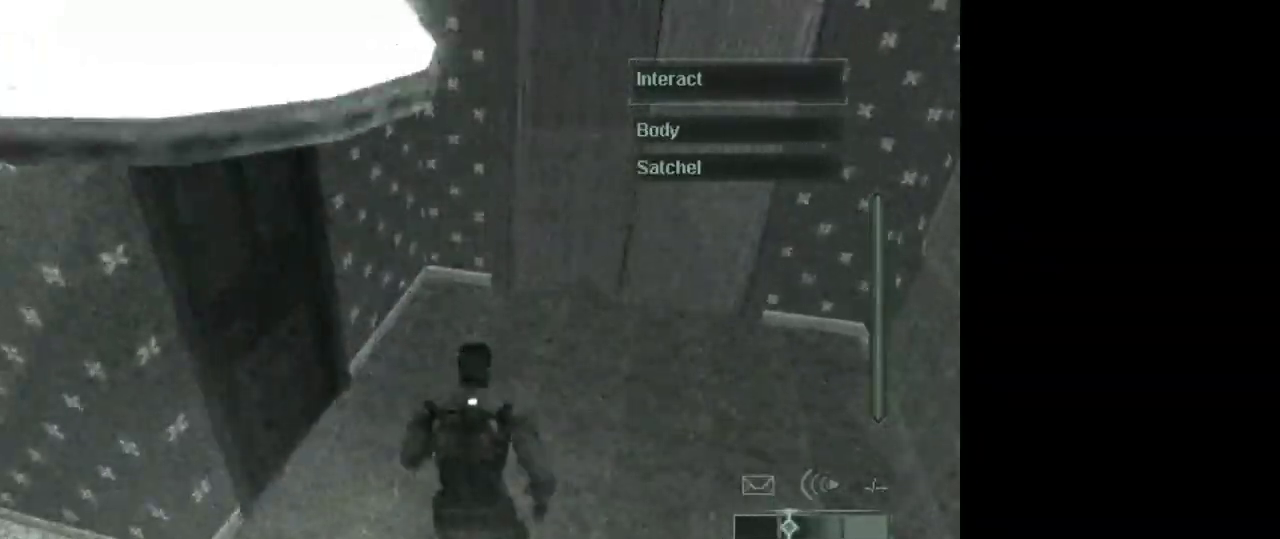
{"keys": ["c", "w"], "mouse": [], "events": [[133, "c", "up"], [233, "c", "down"], [317, "c", "up"], [417, "c", "down"]]}
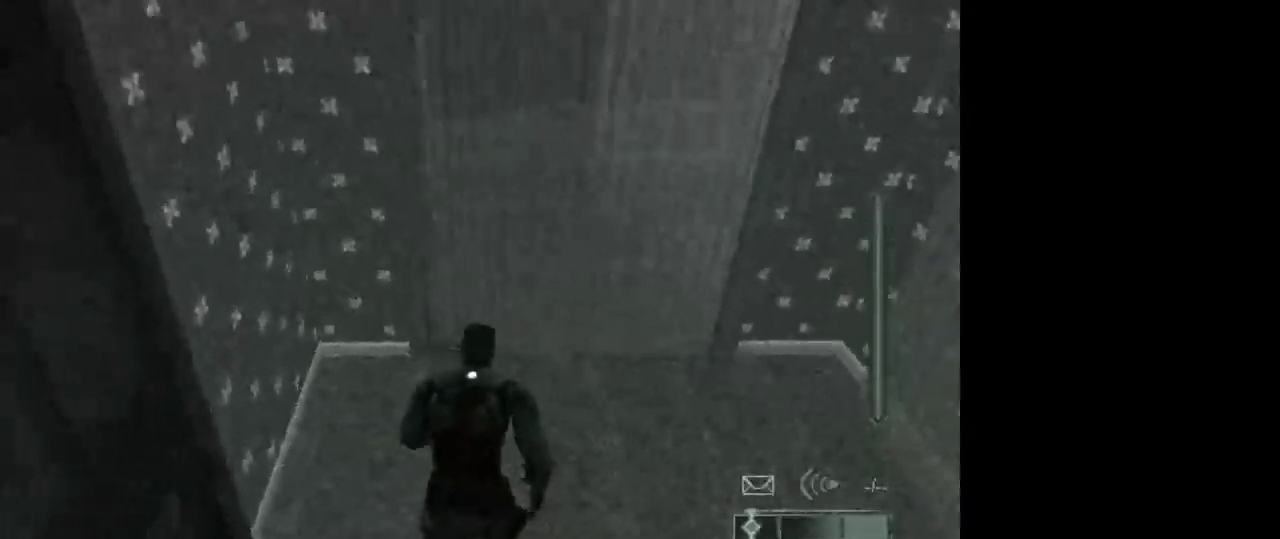
{"keys": ["w"], "mouse": [], "events": [[67, "c", "up"], [150, "c", "down"], [250, "c", "up"], [333, "c", "down"], [483, "c", "up"]]}
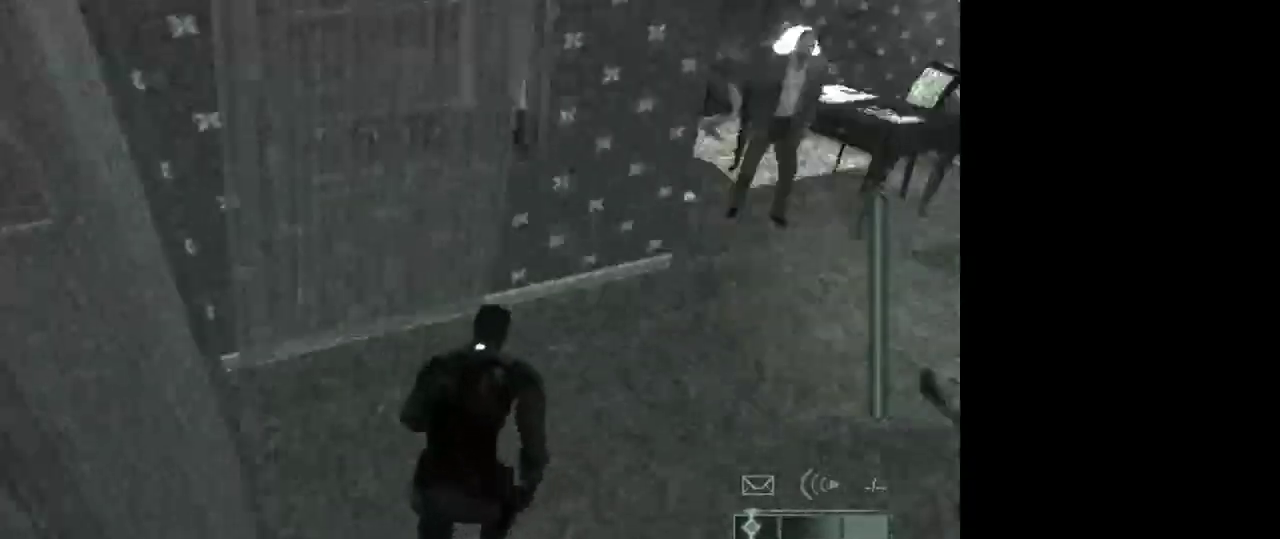
{"keys": ["c", "w"], "mouse": [], "events": [[83, "c", "down"], [167, "c", "up"], [317, "c", "down"], [400, "c", "up"], [500, "c", "down"]]}
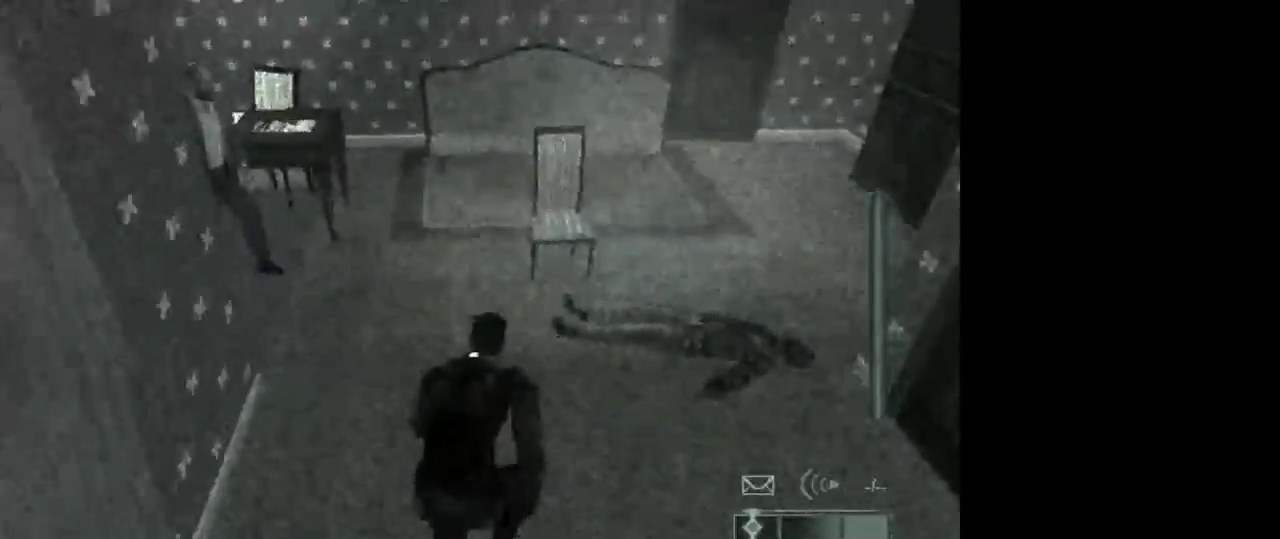
{"keys": ["c", "w"], "mouse": [], "events": [[83, "c", "up"], [233, "c", "down"], [317, "c", "up"], [467, "c", "down"]]}
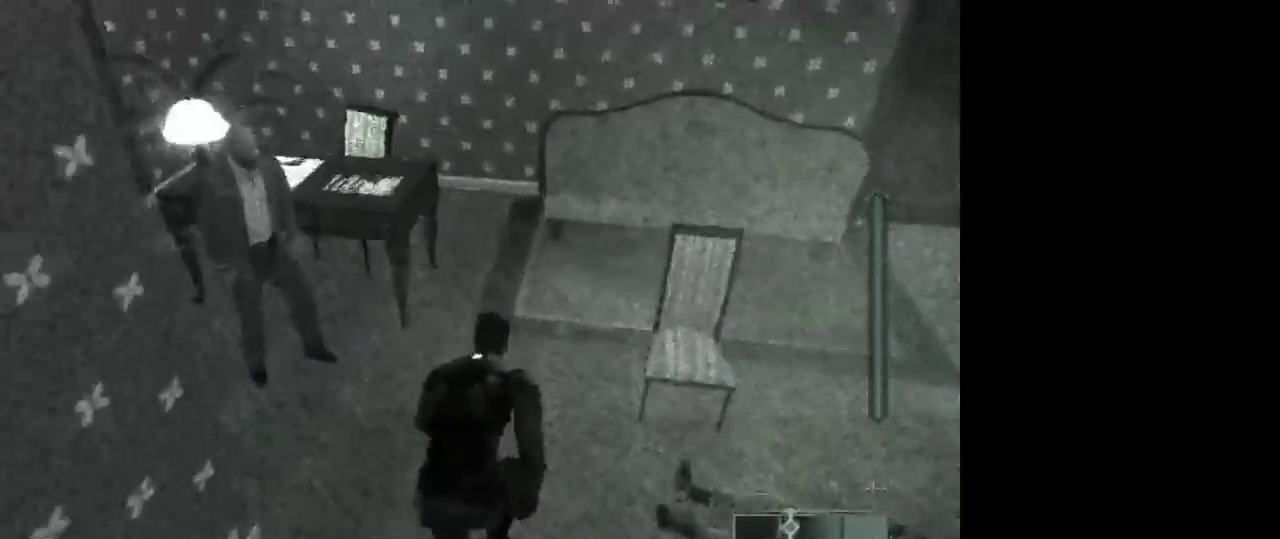
{"keys": ["w"], "mouse": [], "events": [[67, "c", "up"], [150, "c", "down"], [300, "c", "up"], [383, "c", "down"], [483, "c", "up"]]}
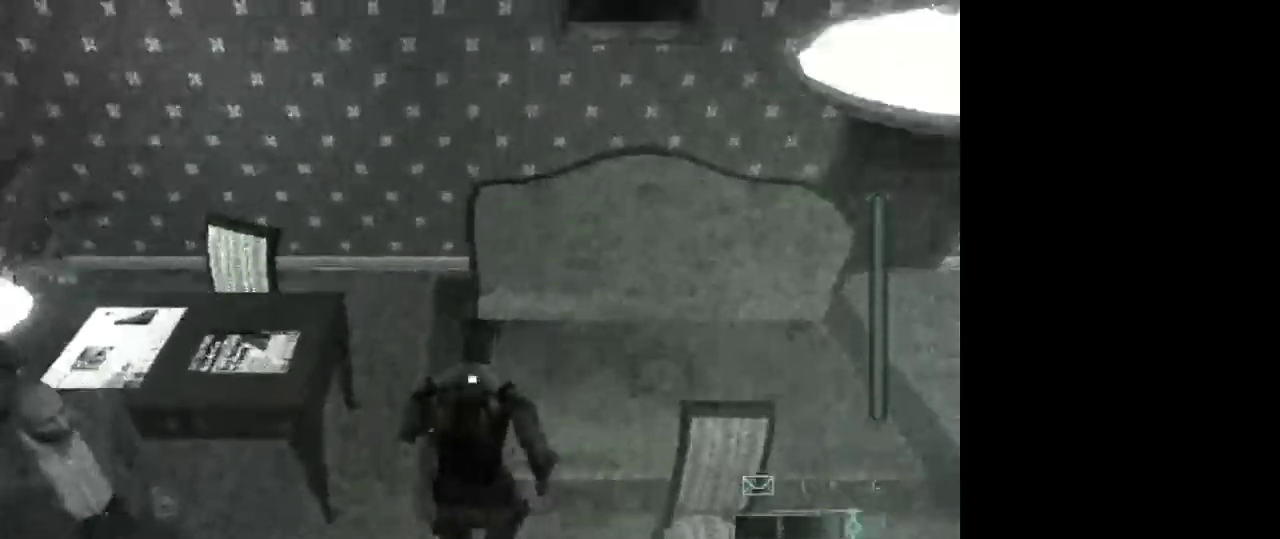
{"keys": ["c", "w"], "mouse": [], "events": [[83, "c", "down"], [167, "c", "up"], [267, "c", "down"], [400, "c", "up"], [500, "c", "down"]]}
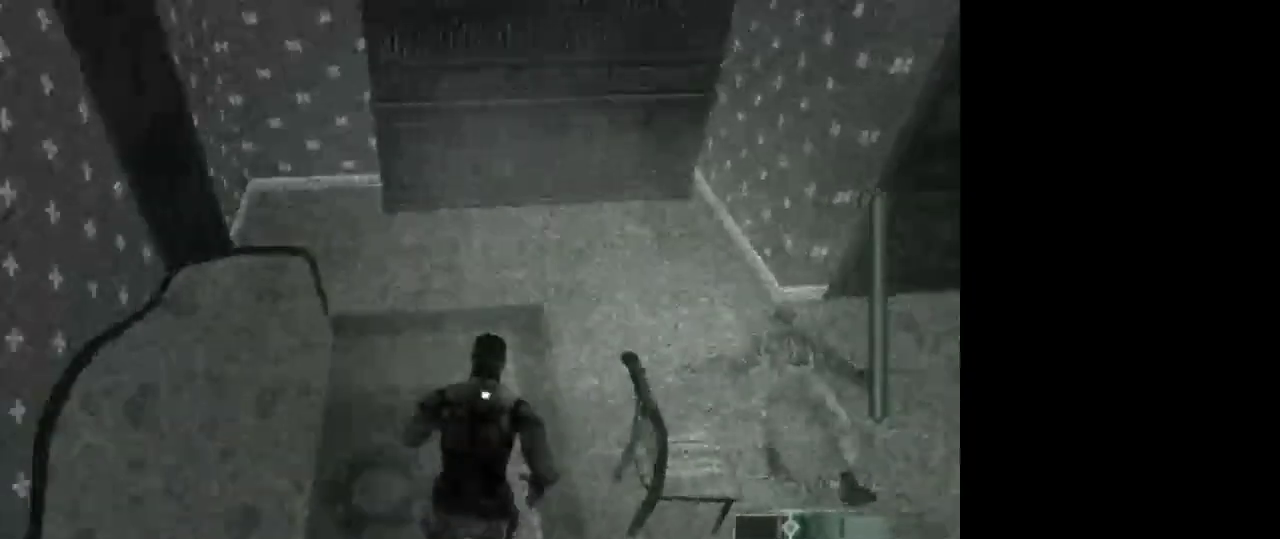
{"keys": ["w"], "mouse": [], "events": [[83, "c", "up"], [183, "c", "down"], [283, "c", "up"], [367, "c", "down"], [467, "c", "up"]]}
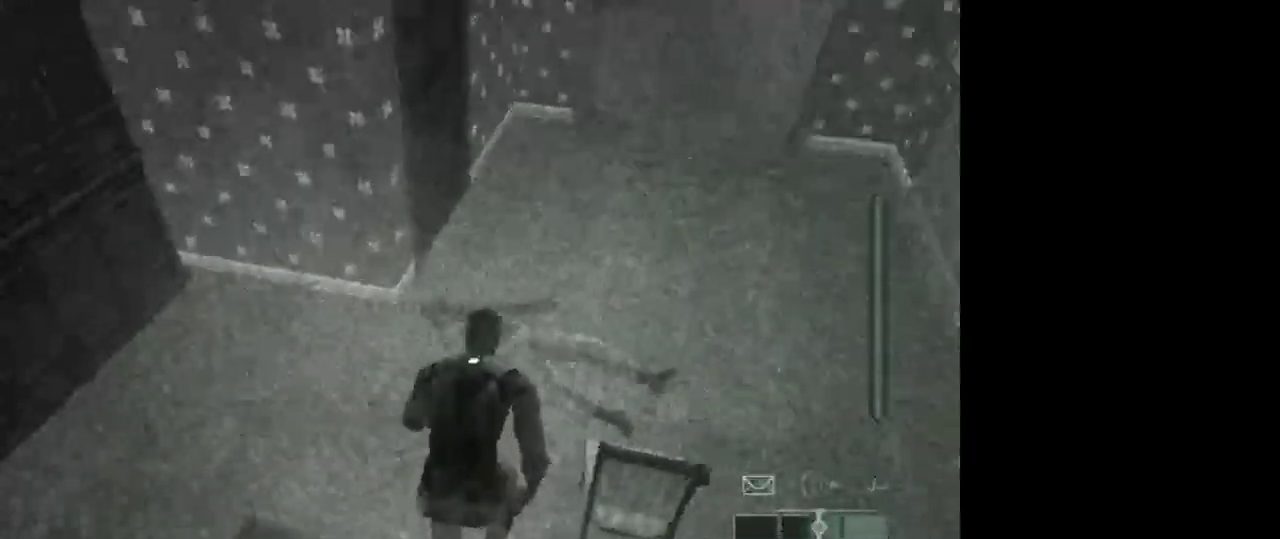
{"keys": ["w"], "mouse": [], "events": [[100, "c", "down"], [200, "c", "up"], [300, "c", "down"], [383, "c", "up"]]}
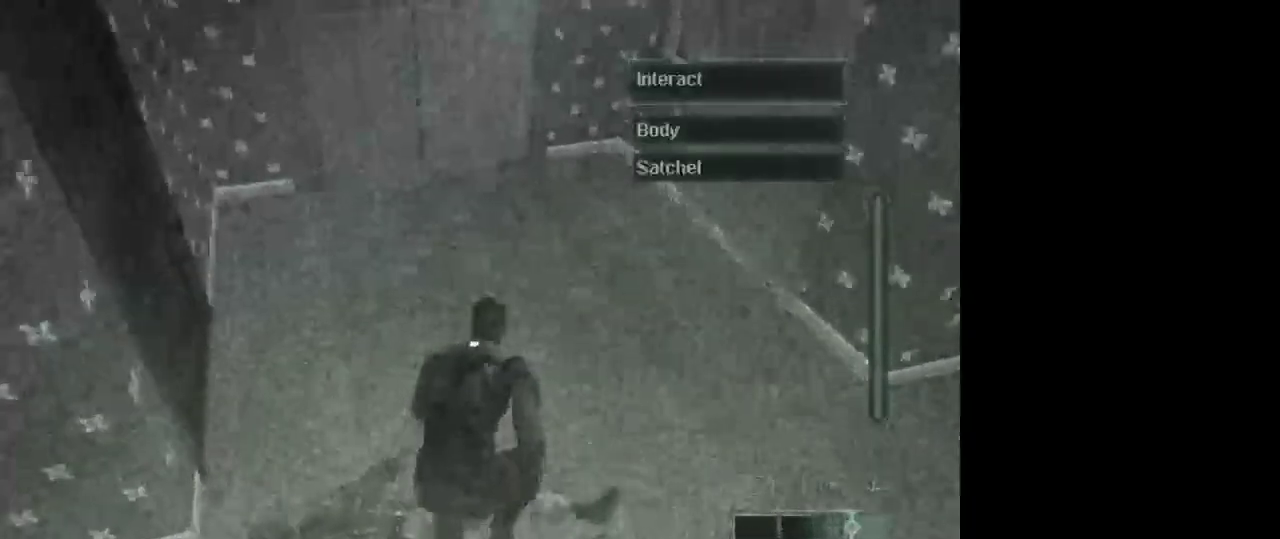
{"keys": ["w"], "mouse": [], "events": [[33, "c", "down"], [117, "c", "up"], [217, "c", "down"], [267, "c", "up"], [400, "c", "down"], [500, "c", "up"]]}
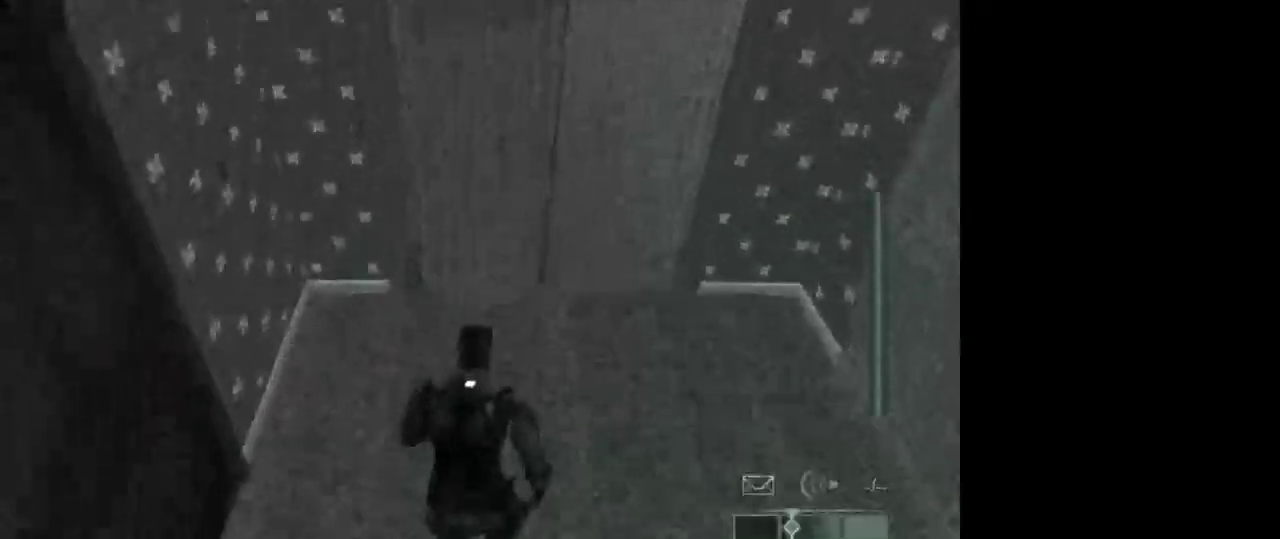
{"keys": ["c", "w"], "mouse": [], "events": [[83, "c", "down"], [183, "c", "up"], [283, "c", "down"], [367, "c", "up"], [467, "c", "down"]]}
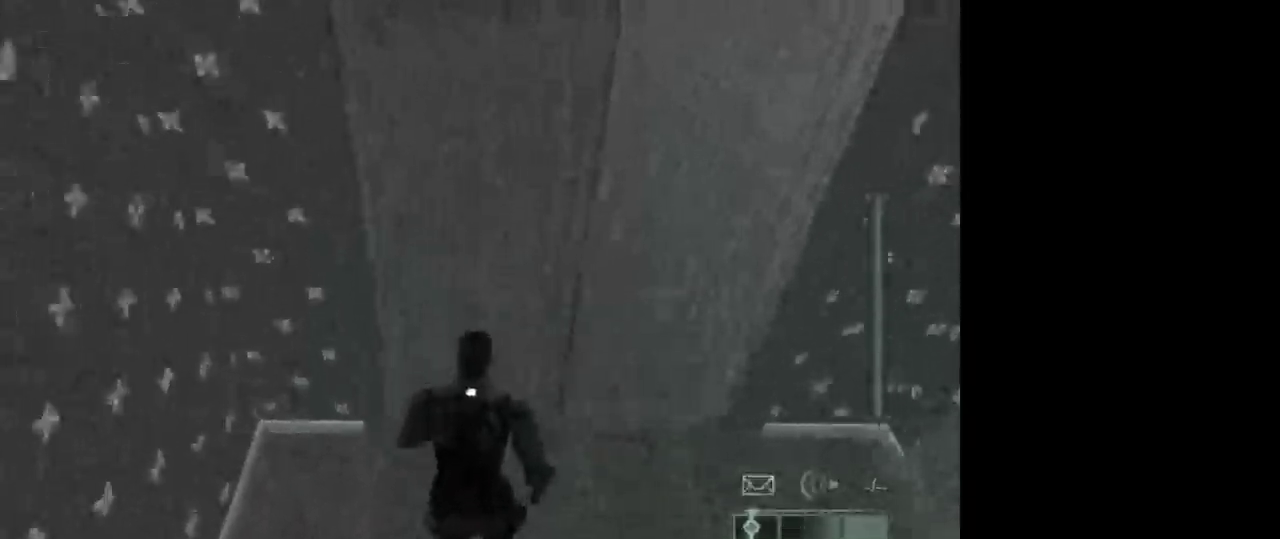
{"keys": ["w"], "mouse": [], "events": [[67, "c", "up"], [200, "c", "down"], [250, "c", "up"], [383, "c", "down"], [467, "c", "up"]]}
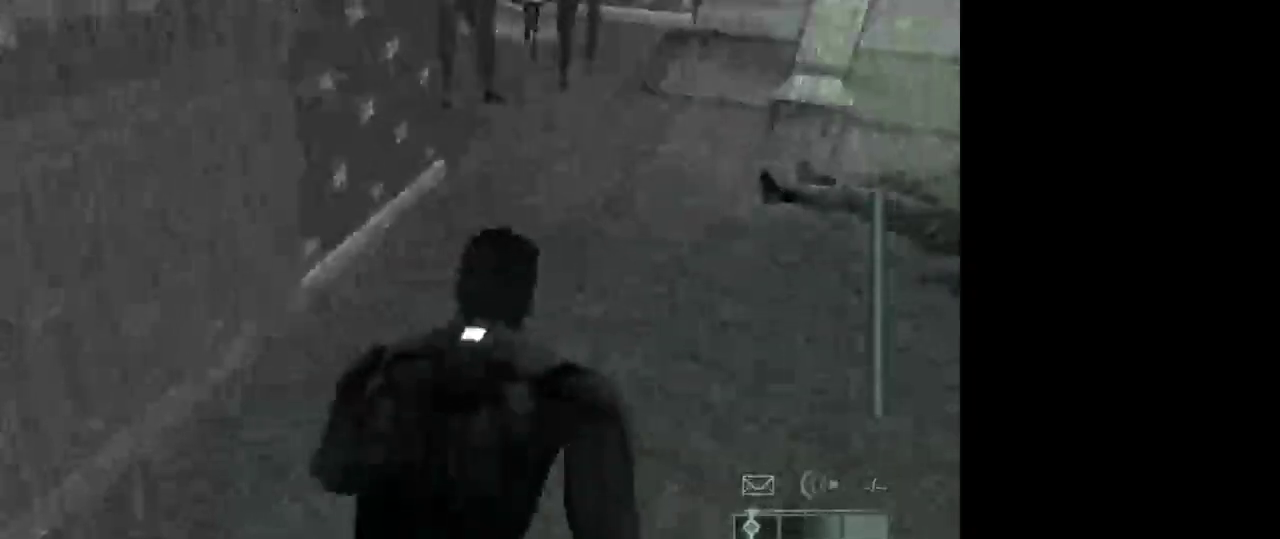
{"keys": ["c", "w"], "mouse": [], "events": [[67, "c", "down"], [167, "c", "up"], [267, "c", "down"], [350, "c", "up"], [450, "c", "down"]]}
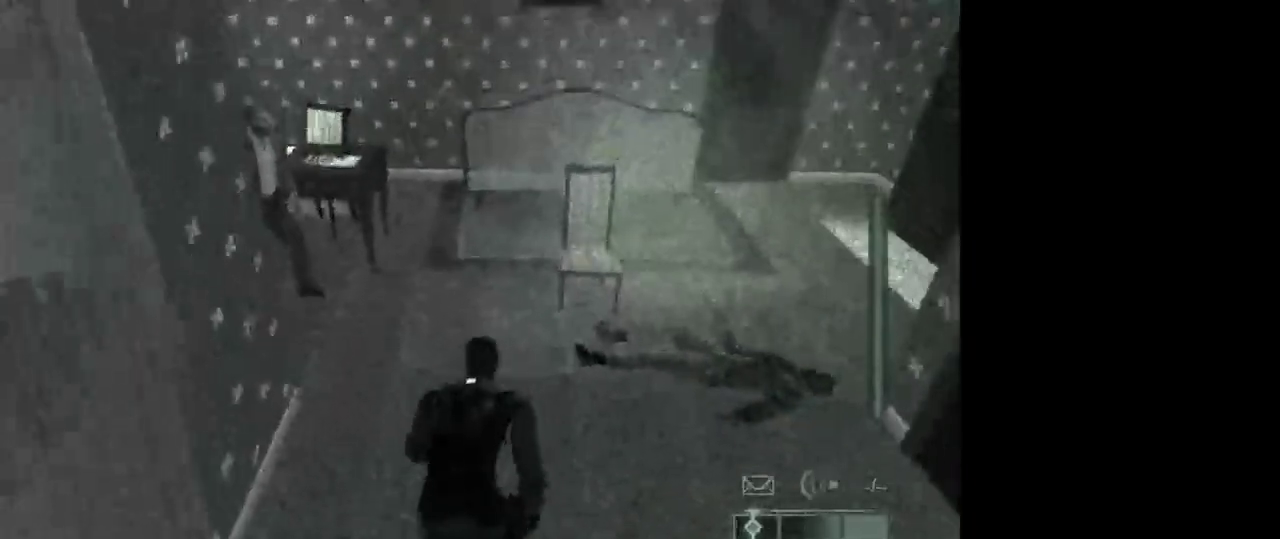
{"keys": ["w"], "mouse": [], "events": [[50, "c", "up"], [133, "c", "down"], [233, "c", "up"], [367, "c", "down"], [467, "c", "up"]]}
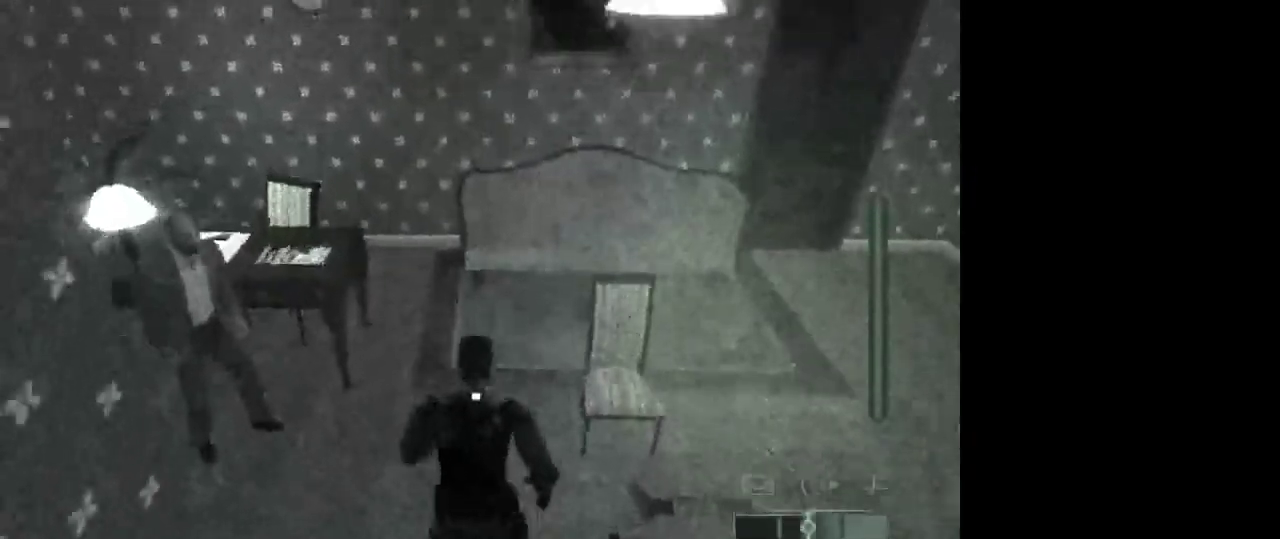
{"keys": [], "mouse": [], "events": [[67, "c", "down"], [150, "c", "up"], [250, "c", "down"], [333, "c", "up"], [383, "w", "up"]]}
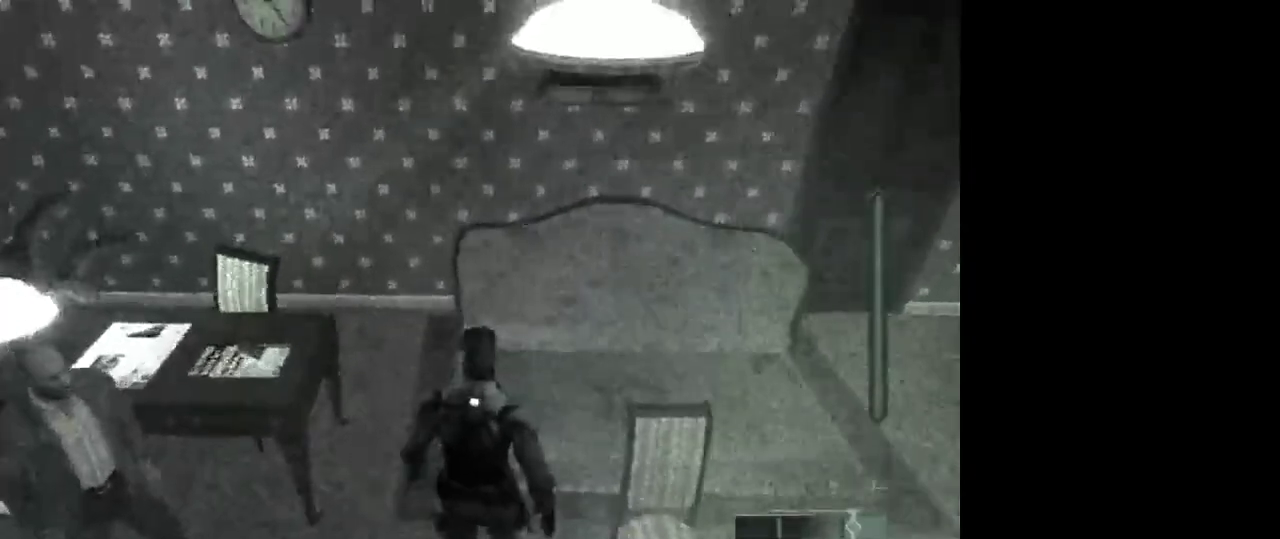
{"keys": [], "mouse": ["wheel"], "events": [[400, "mouse_wheel", "down"]]}
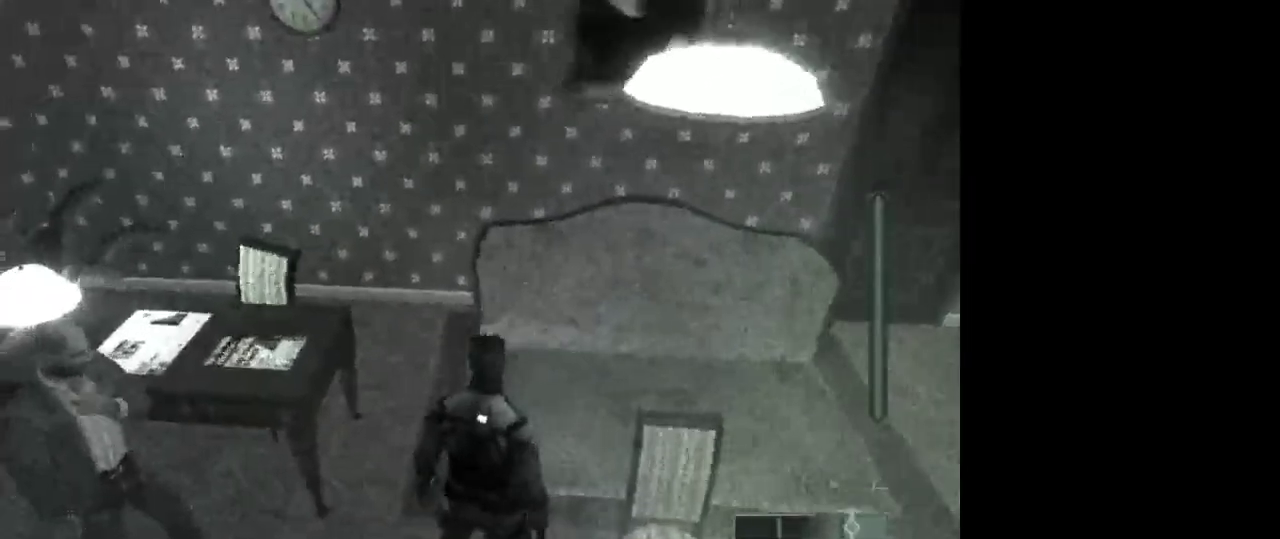
{"keys": [], "mouse": [], "events": [[50, "mouse_wheel", "up"]]}
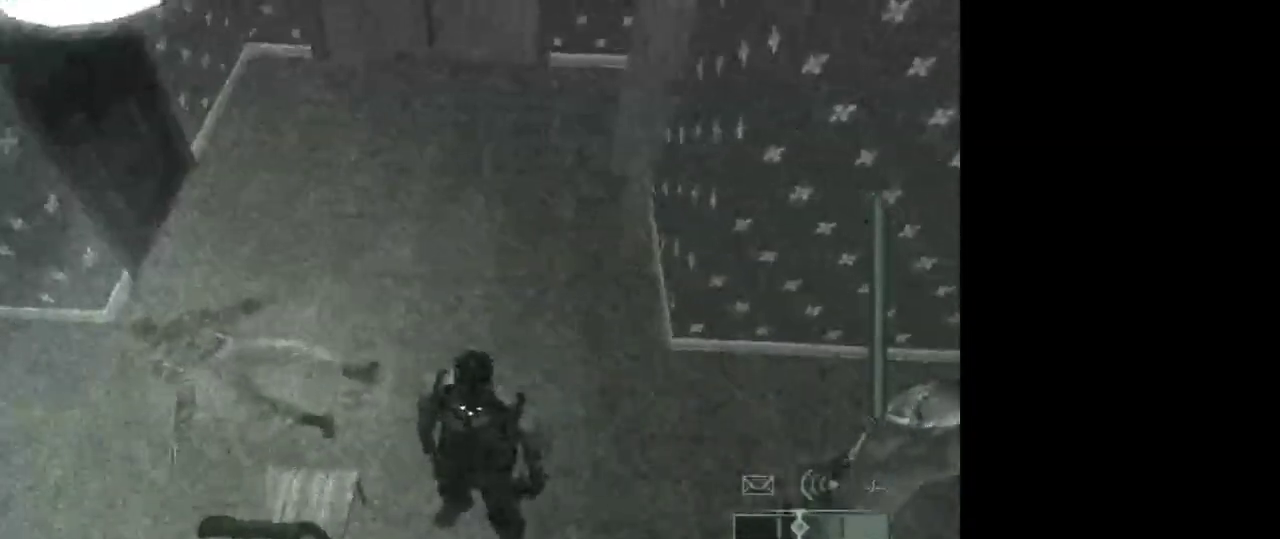
{"keys": ["w"], "mouse": [], "events": [[100, "w", "down"], [300, "mouse_wheel", "down"], [300, "w", "up"], [333, "w", "down"], [433, "mouse_wheel", "up"]]}
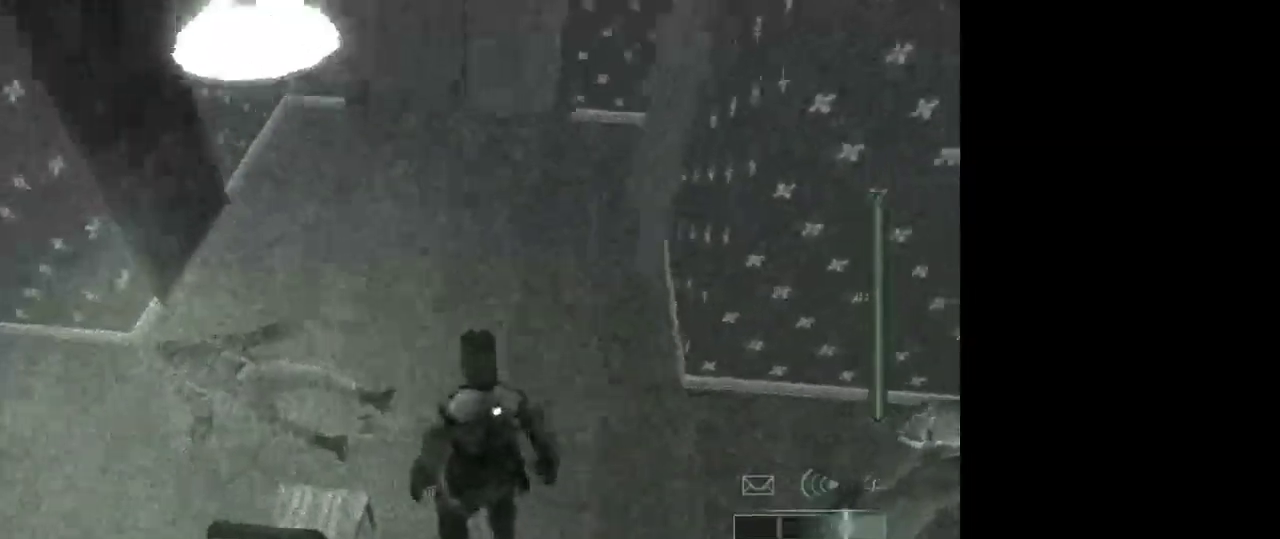
{"keys": [], "mouse": [], "events": [[17, "w", "up"], [67, "w", "down"], [217, "w", "up"], [317, "w", "down"], [450, "w", "up"]]}
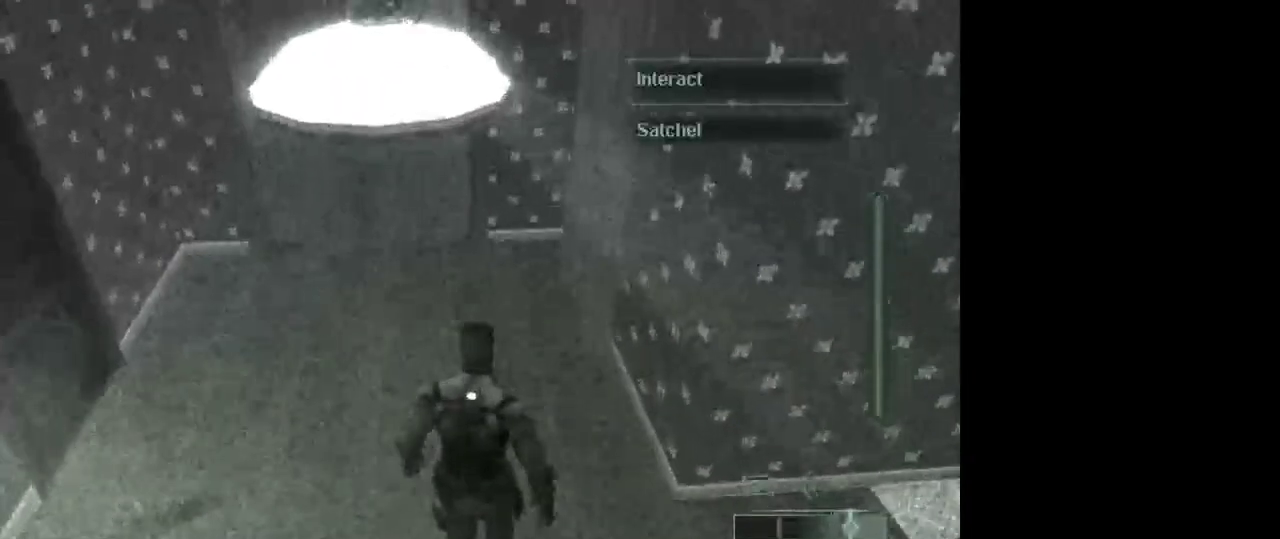
{"keys": ["w"], "mouse": [], "events": [[50, "w", "down"], [183, "w", "up"], [233, "w", "down"], [367, "w", "up"], [467, "w", "down"]]}
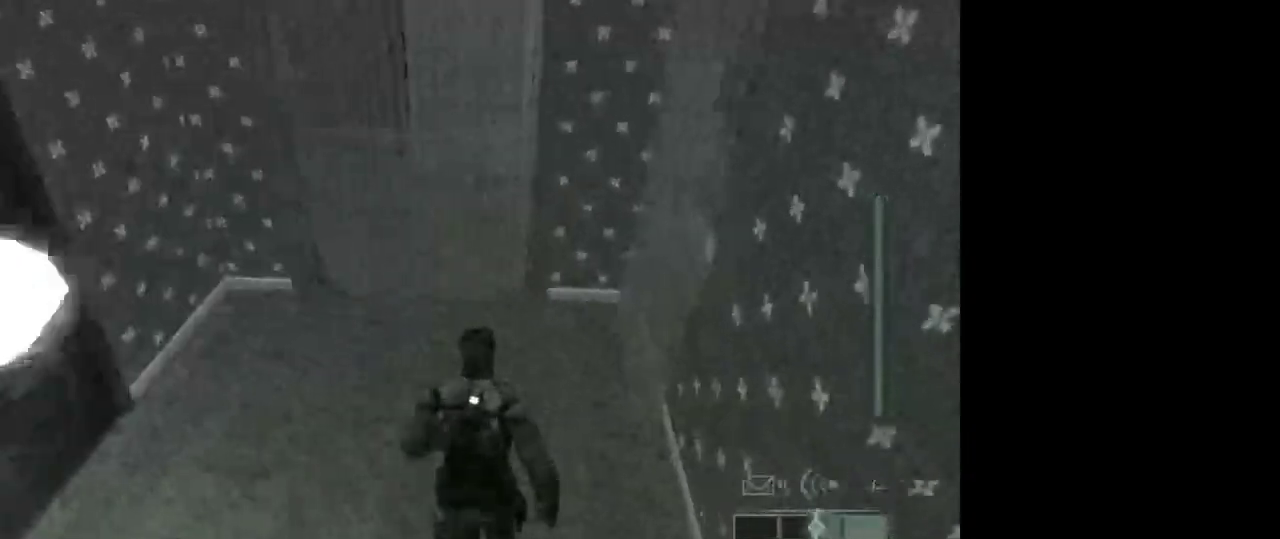
{"keys": [], "mouse": [], "events": [[67, "w", "up"], [150, "w", "down"], [250, "w", "up"]]}
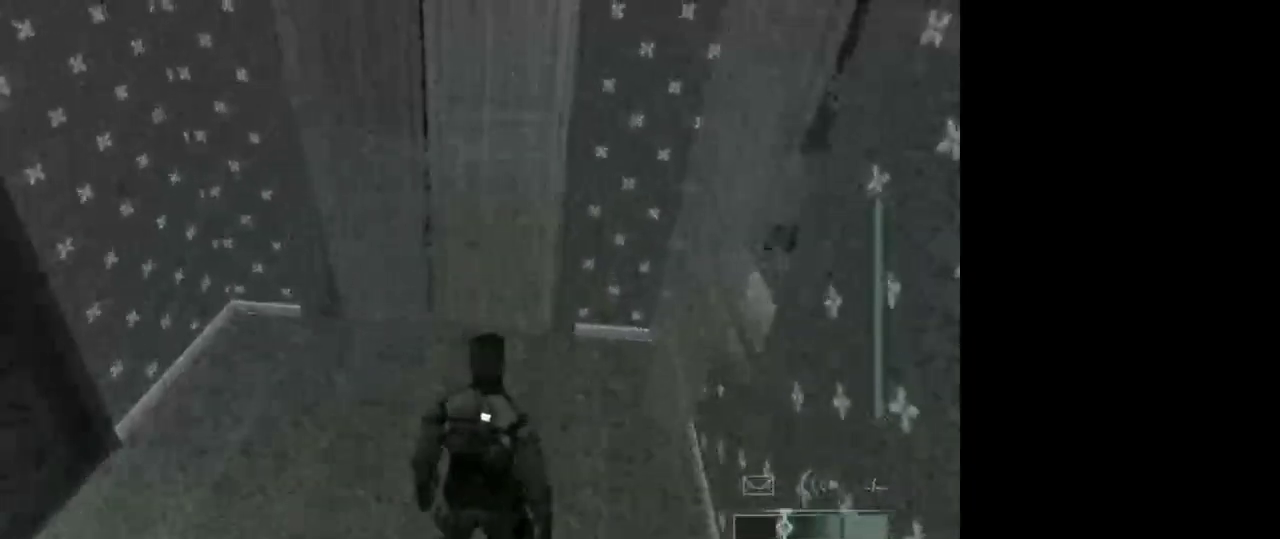
{"keys": [], "mouse": [], "events": []}
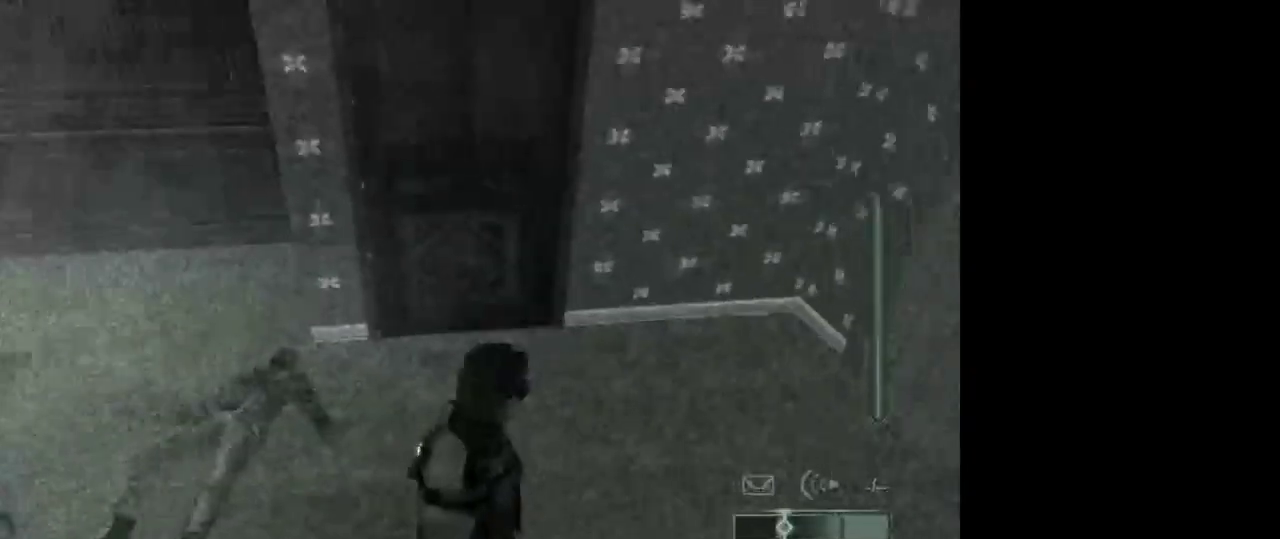
{"keys": [], "mouse": [], "events": []}